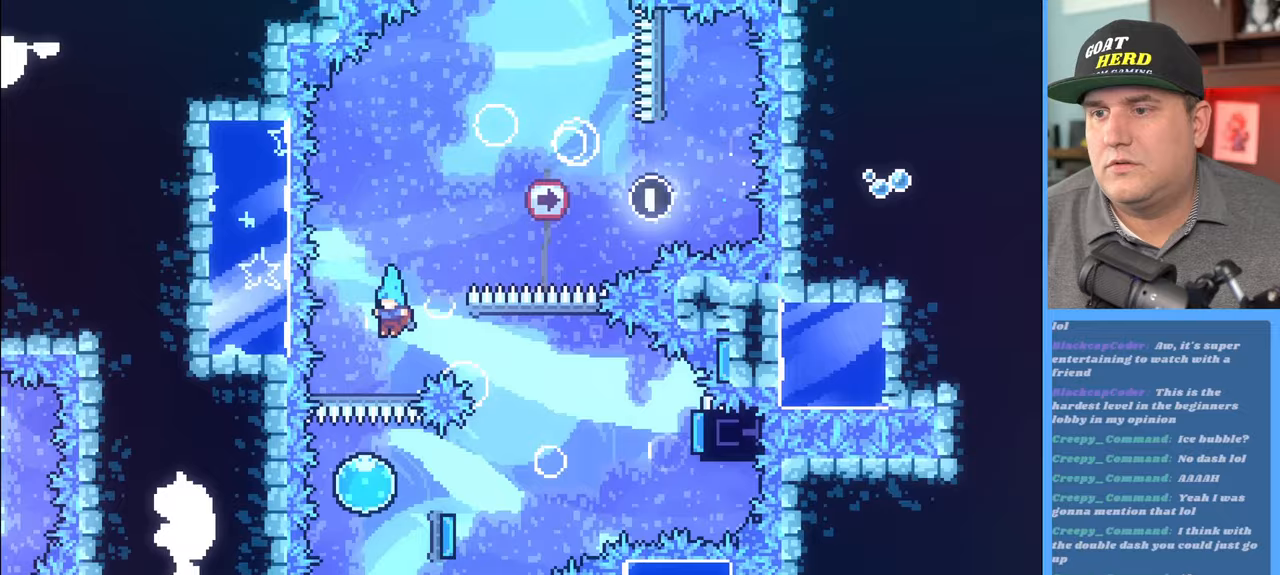
Gameplay with a controller (Xbox layout); each line is a JSON object with the inputs held at the frame after it. "events" lists button and stick changes between this image and that frame as [ms after this image, input, new state], when the widget could be followed in between.
{"buttons": ["R2"], "left_stick": "right", "right_stick": "center", "events": [[317, "left_stick", "right"]]}
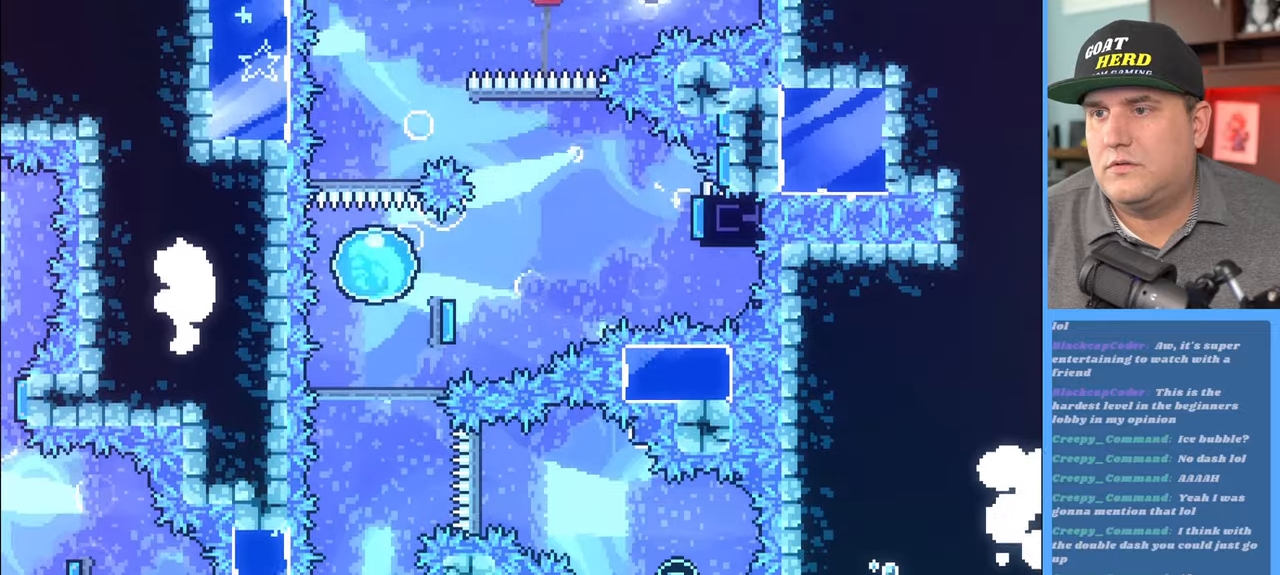
{"buttons": ["A", "R2", "L3"], "left_stick": "up", "right_stick": "center", "events": [[350, "left_stick", "up-right"], [383, "A", "down"], [417, "L3", "down"], [483, "left_stick", "up"]]}
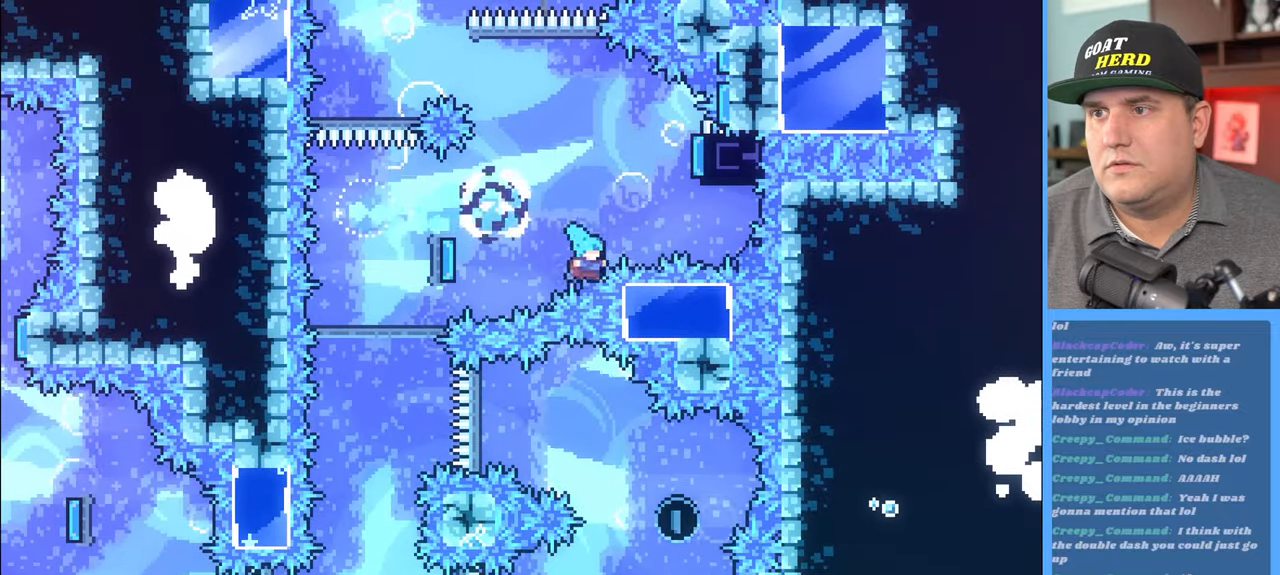
{"buttons": [], "left_stick": "center", "right_stick": "center", "events": [[83, "L3", "up"], [133, "left_stick", "up-left"], [300, "A", "up"], [383, "R2", "up"], [383, "left_stick", "center"]]}
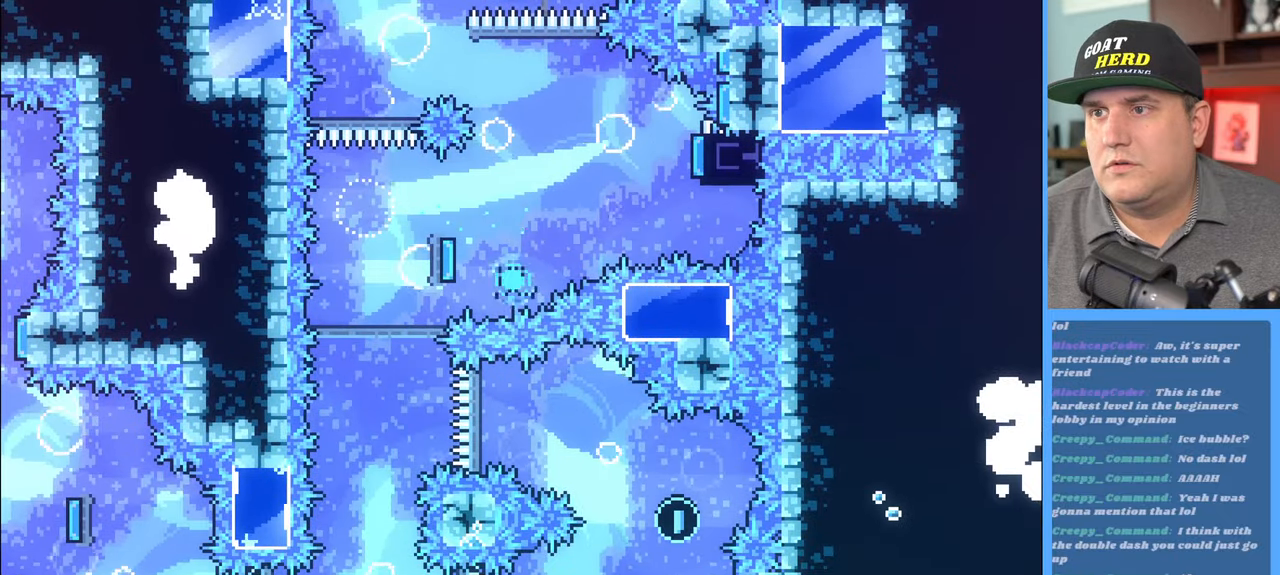
{"buttons": [], "left_stick": "center", "right_stick": "center", "events": []}
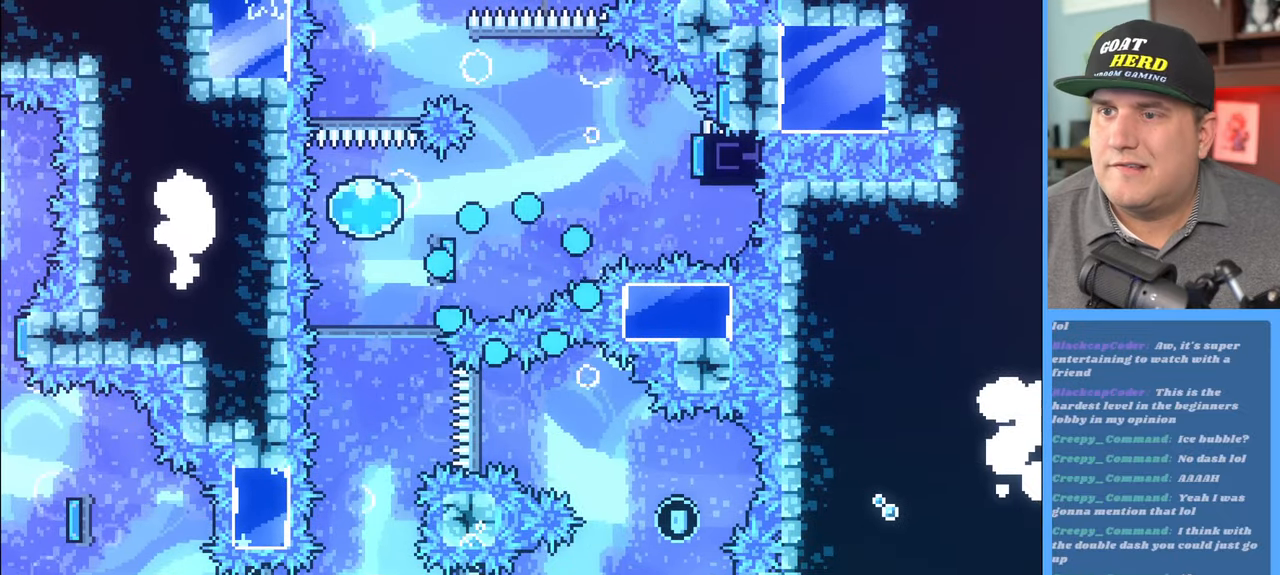
{"buttons": ["R2"], "left_stick": "center", "right_stick": "center", "events": [[117, "R2", "down"]]}
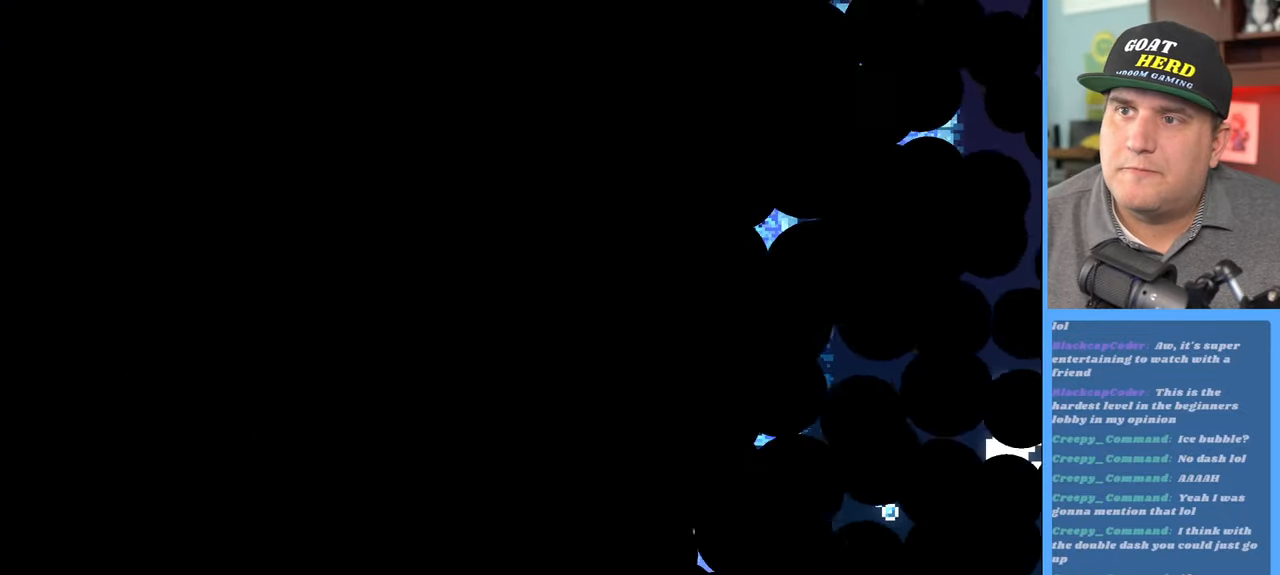
{"buttons": ["R2"], "left_stick": "center", "right_stick": "center", "events": []}
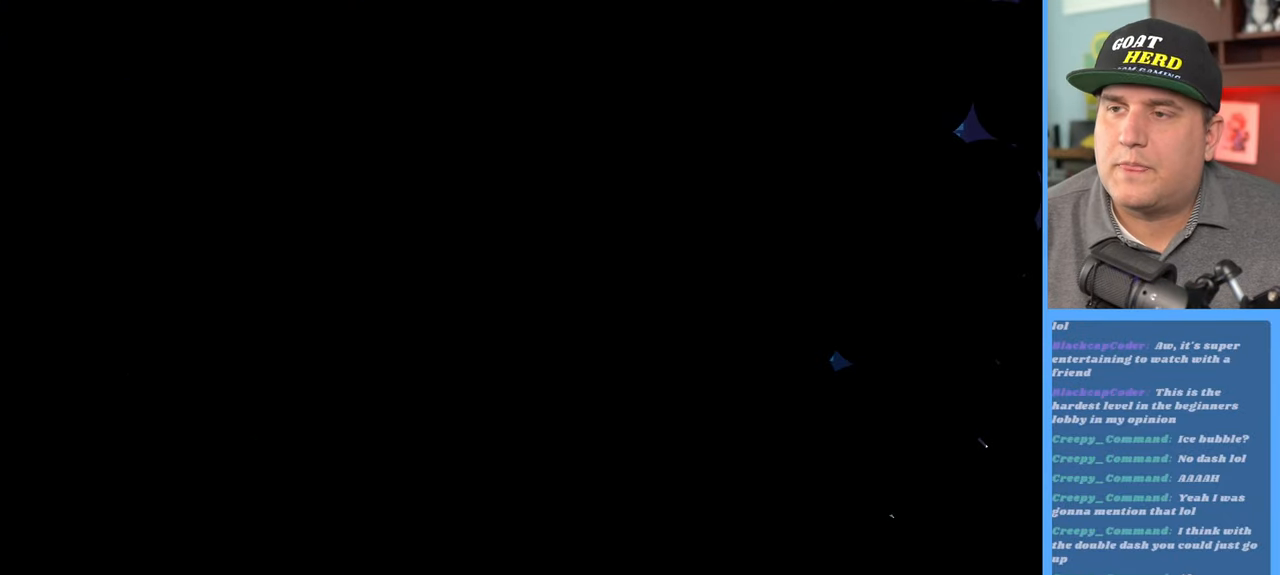
{"buttons": ["R2"], "left_stick": "left", "right_stick": "center", "events": [[450, "left_stick", "left"]]}
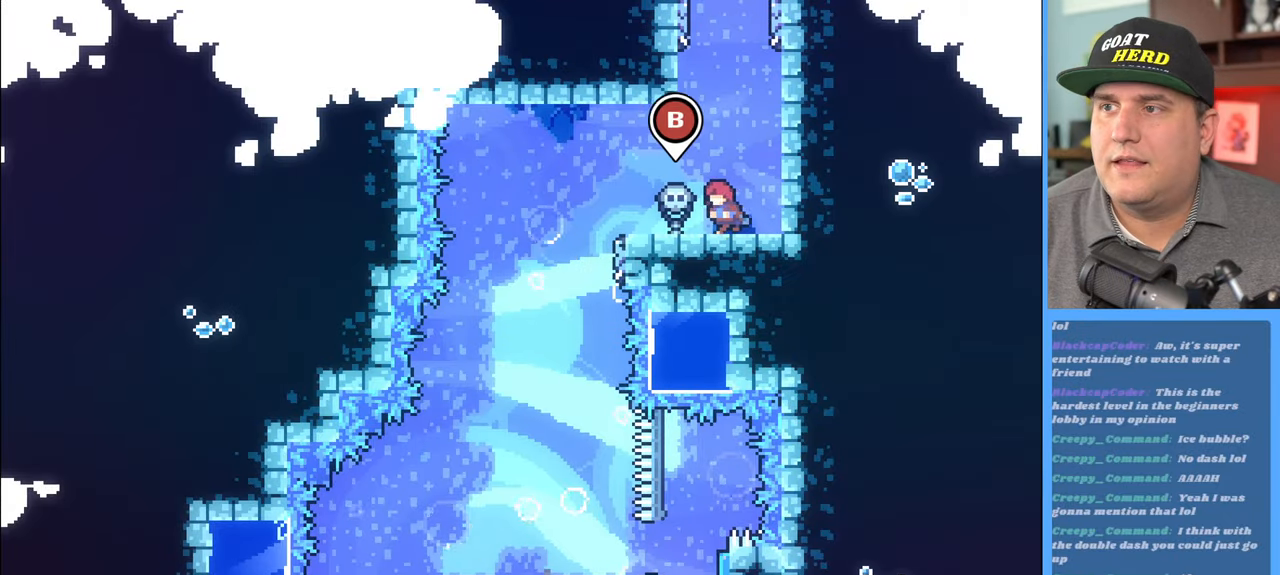
{"buttons": ["R2"], "left_stick": "center", "right_stick": "center", "events": [[433, "left_stick", "center"]]}
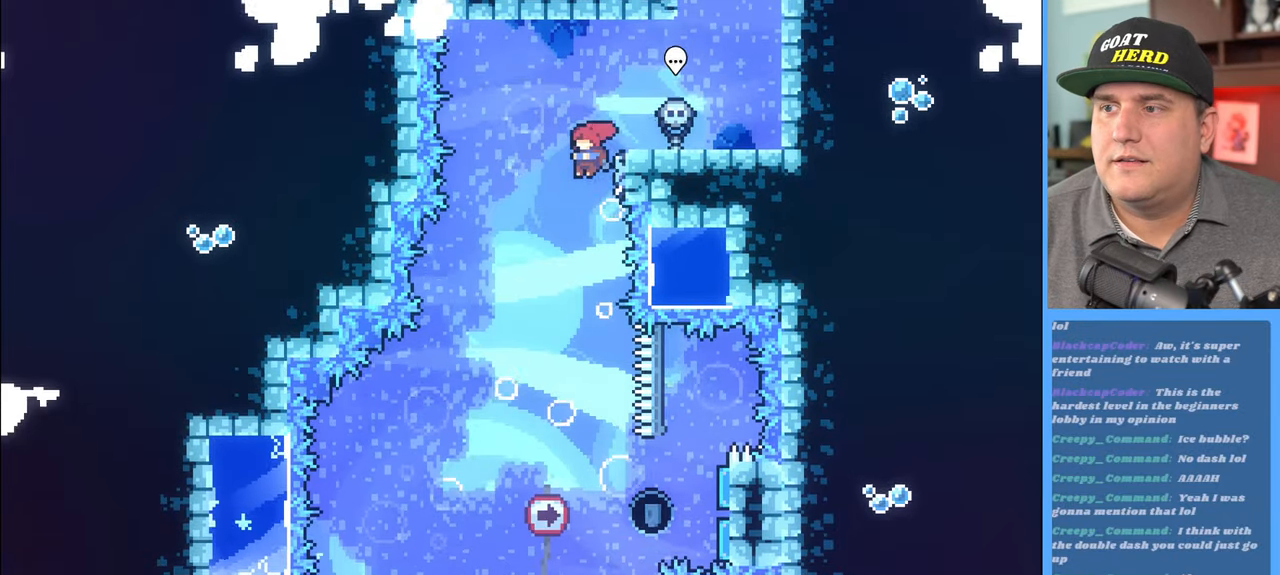
{"buttons": ["R2"], "left_stick": "center", "right_stick": "center", "events": []}
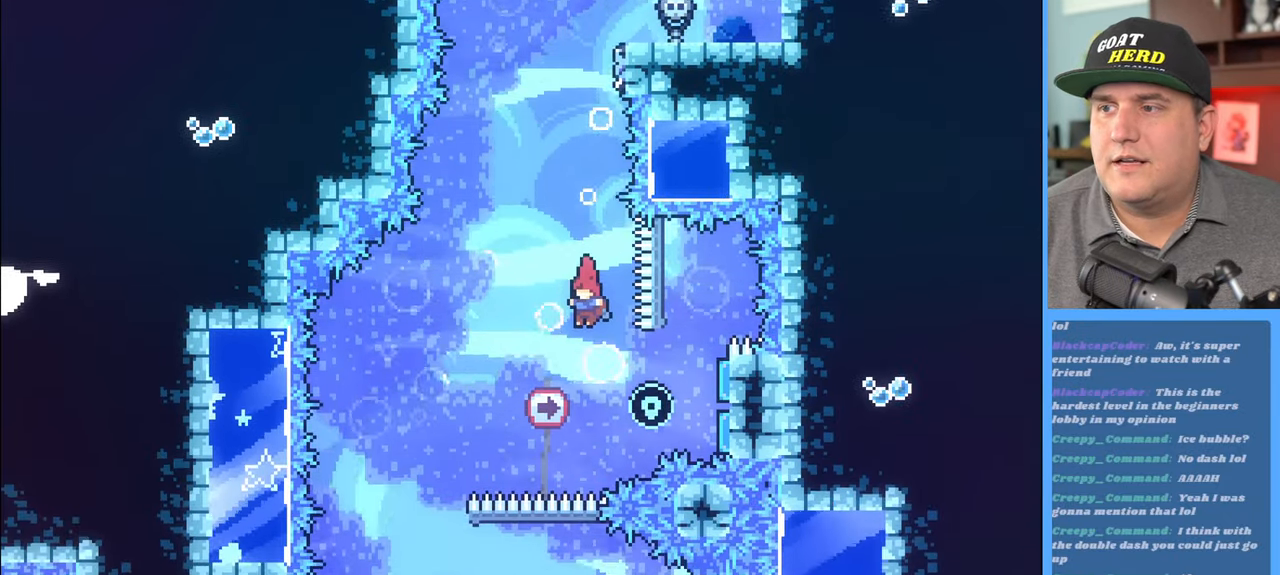
{"buttons": ["R2"], "left_stick": "center", "right_stick": "center", "events": [[67, "left_stick", "right"], [167, "X", "down"], [350, "X", "up"], [483, "left_stick", "center"]]}
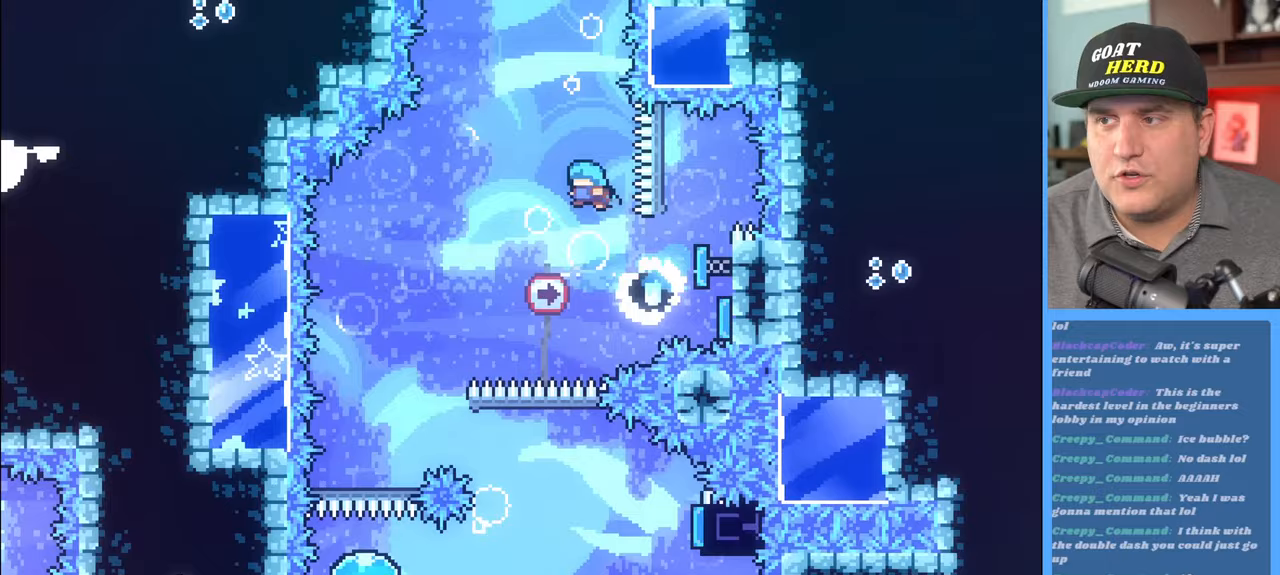
{"buttons": ["R2"], "left_stick": "center", "right_stick": "center", "events": []}
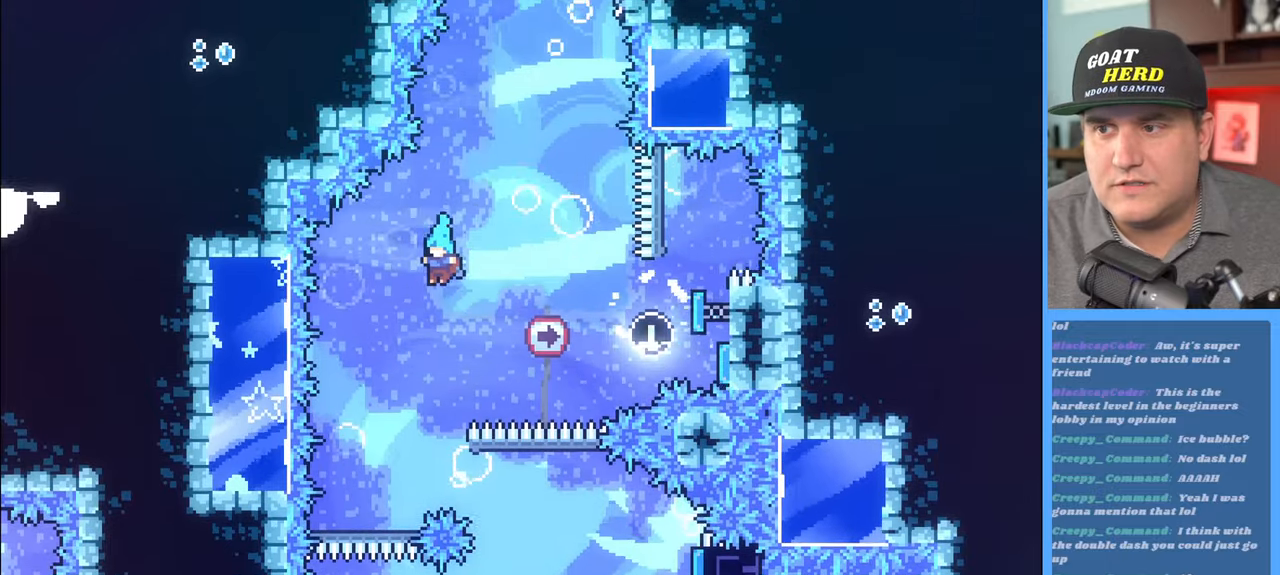
{"buttons": ["R2"], "left_stick": "right", "right_stick": "center", "events": [[267, "left_stick", "right"], [350, "L3", "down"], [467, "L3", "up"]]}
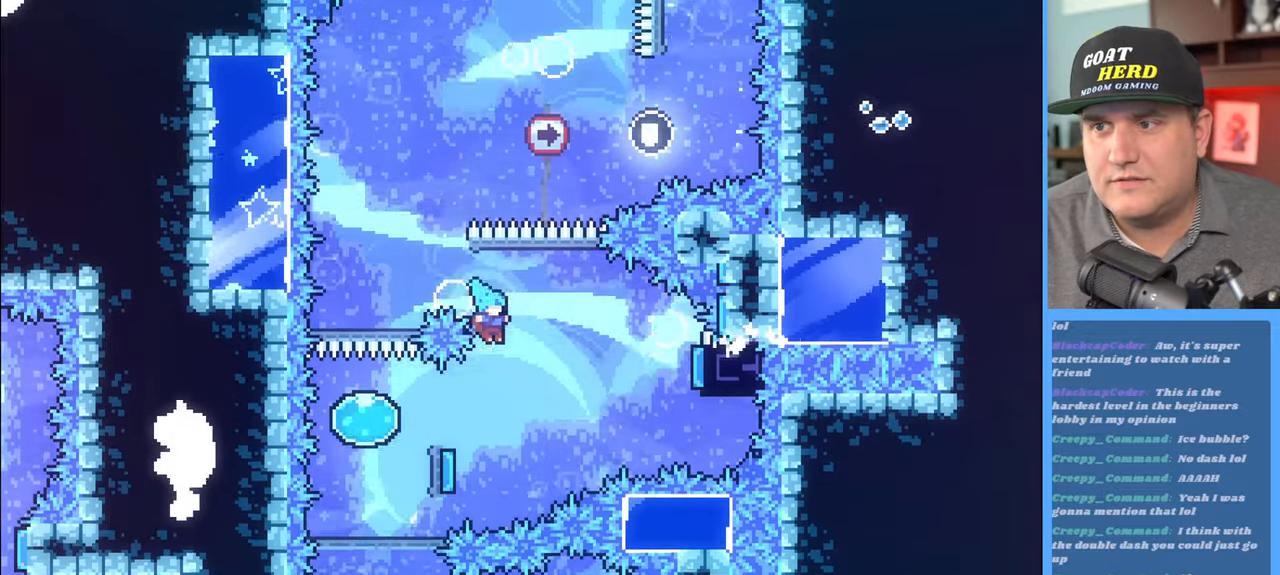
{"buttons": ["R2"], "left_stick": "up-left", "right_stick": "center", "events": [[33, "left_stick", "up-left"]]}
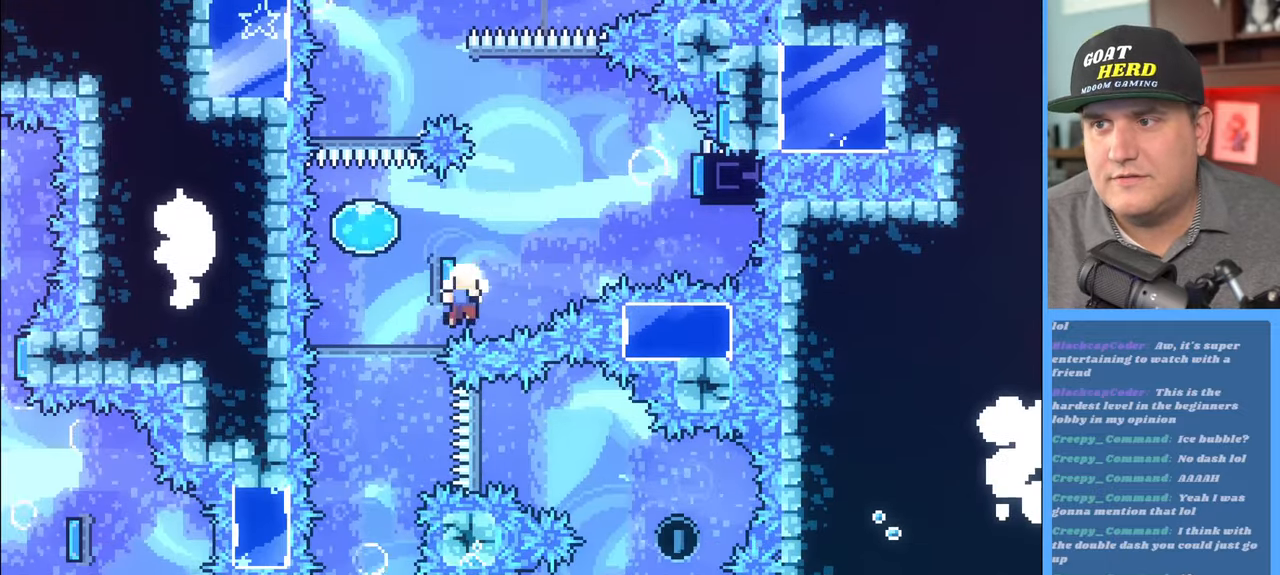
{"buttons": [], "left_stick": "center", "right_stick": "center", "events": [[100, "left_stick", "up-right"], [250, "left_stick", "center"], [383, "R2", "up"]]}
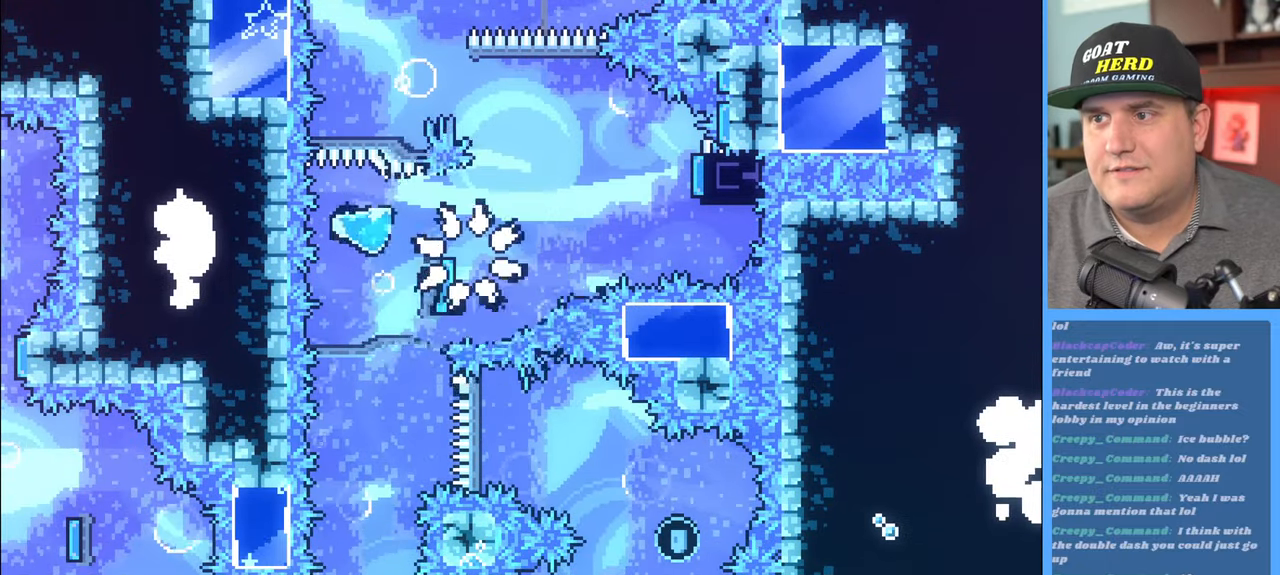
{"buttons": ["R2"], "left_stick": "center", "right_stick": "center", "events": [[183, "R2", "down"]]}
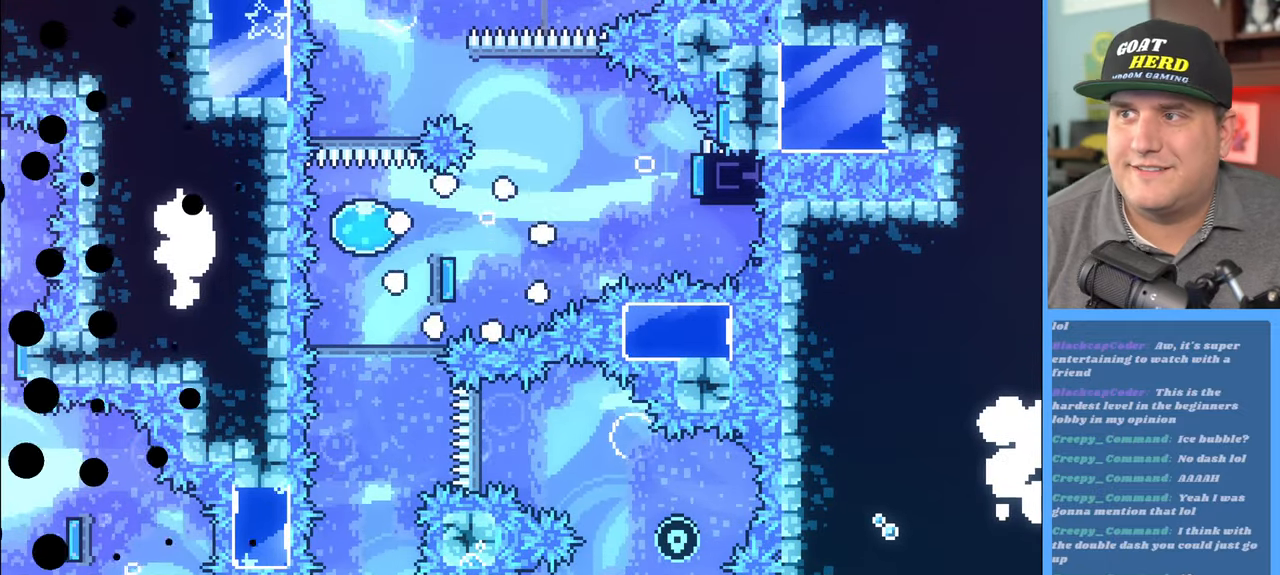
{"buttons": ["R2"], "left_stick": "center", "right_stick": "center", "events": []}
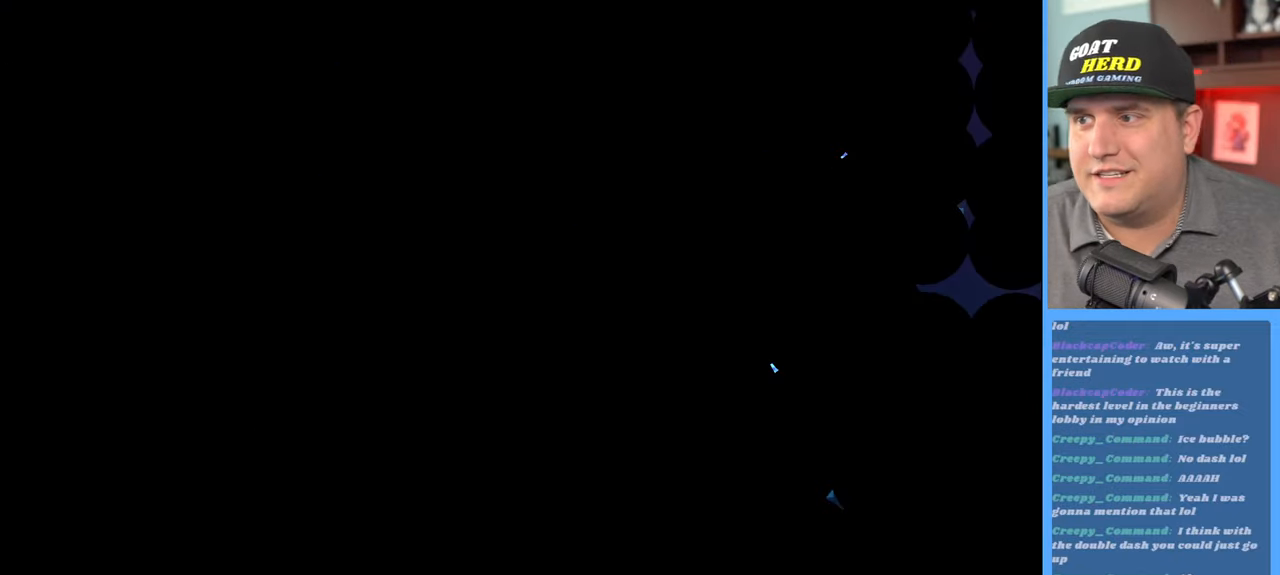
{"buttons": ["R2"], "left_stick": "center", "right_stick": "center", "events": []}
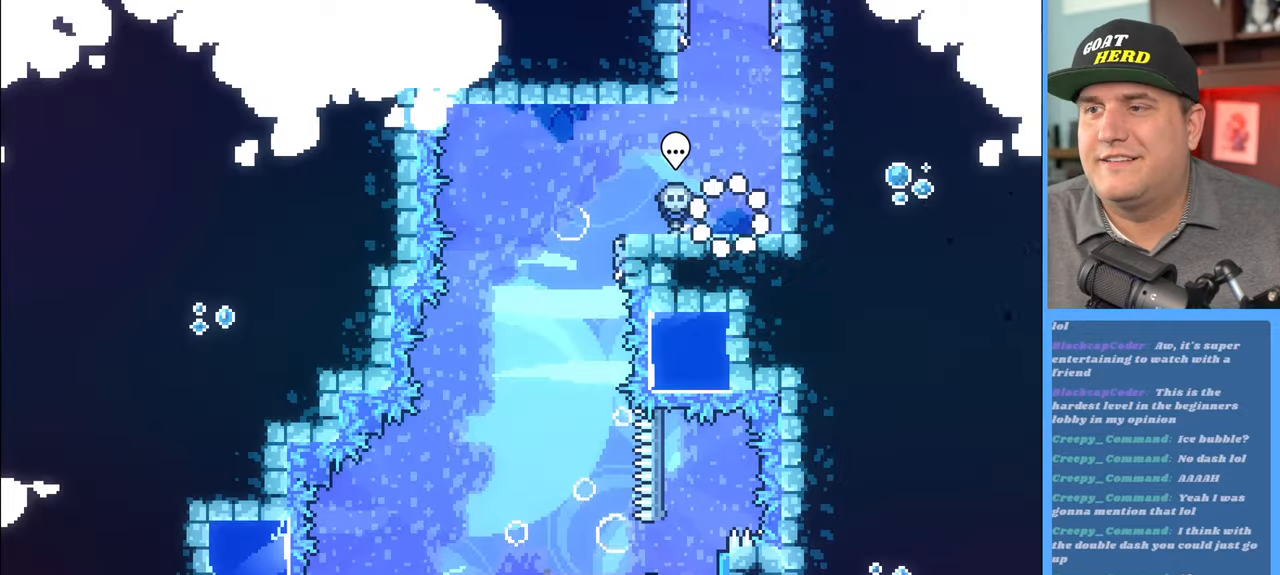
{"buttons": ["R2"], "left_stick": "left", "right_stick": "center", "events": [[350, "left_stick", "left"]]}
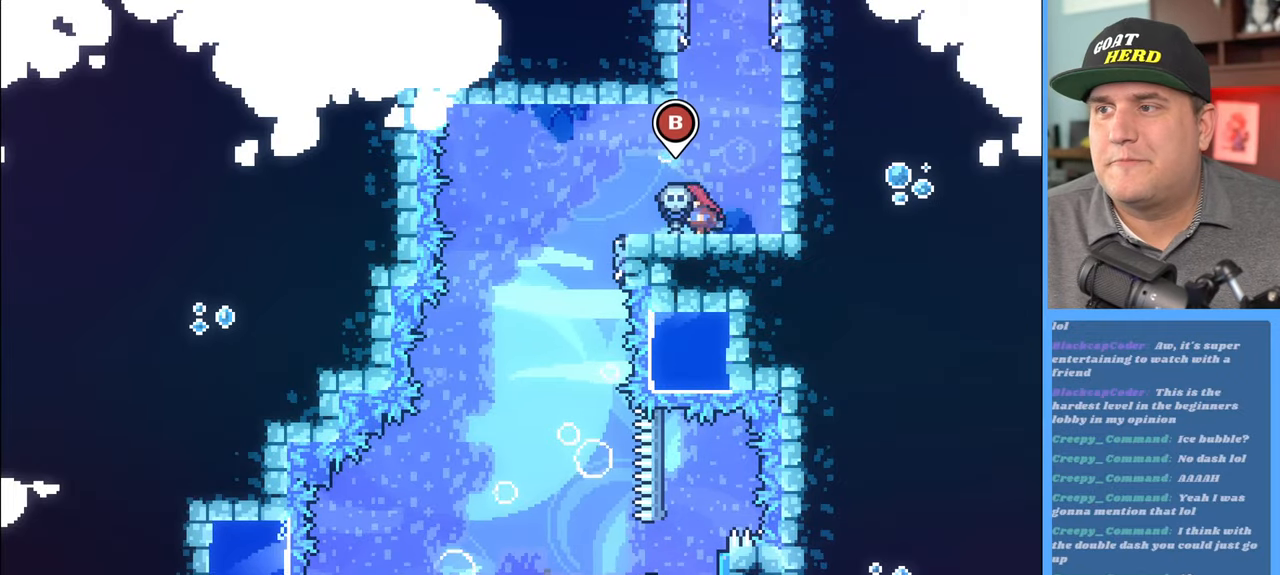
{"buttons": ["R2"], "left_stick": "center", "right_stick": "center", "events": [[283, "left_stick", "center"]]}
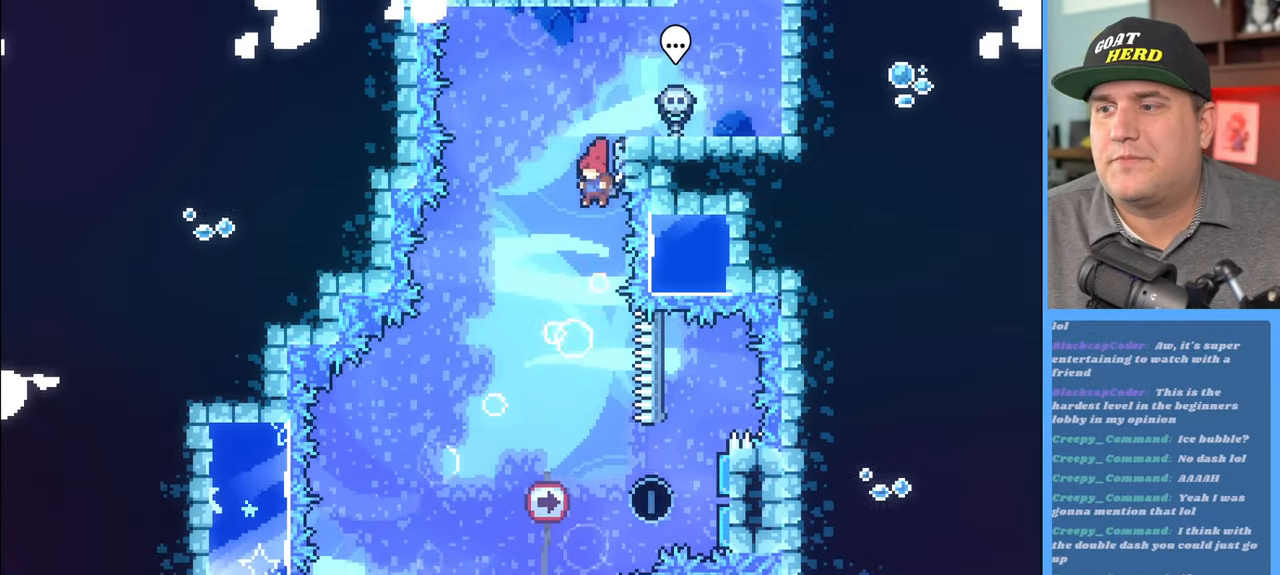
{"buttons": ["R2"], "left_stick": "right", "right_stick": "center", "events": [[500, "left_stick", "right"]]}
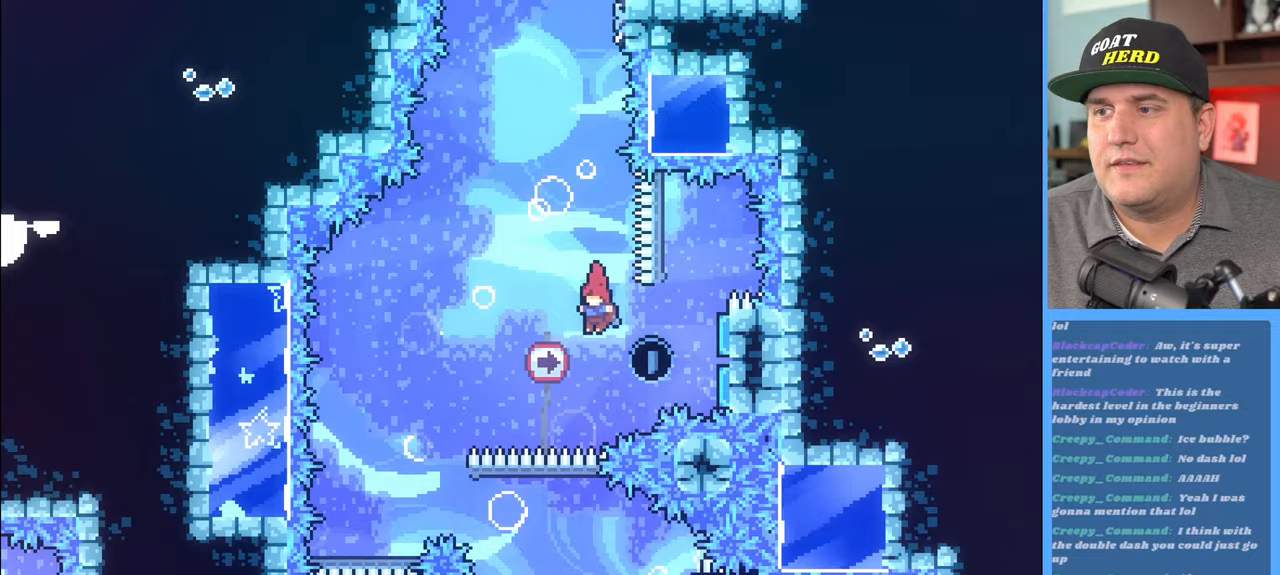
{"buttons": ["R2"], "left_stick": "center", "right_stick": "center", "events": [[100, "X", "down"], [200, "X", "up"], [350, "left_stick", "center"]]}
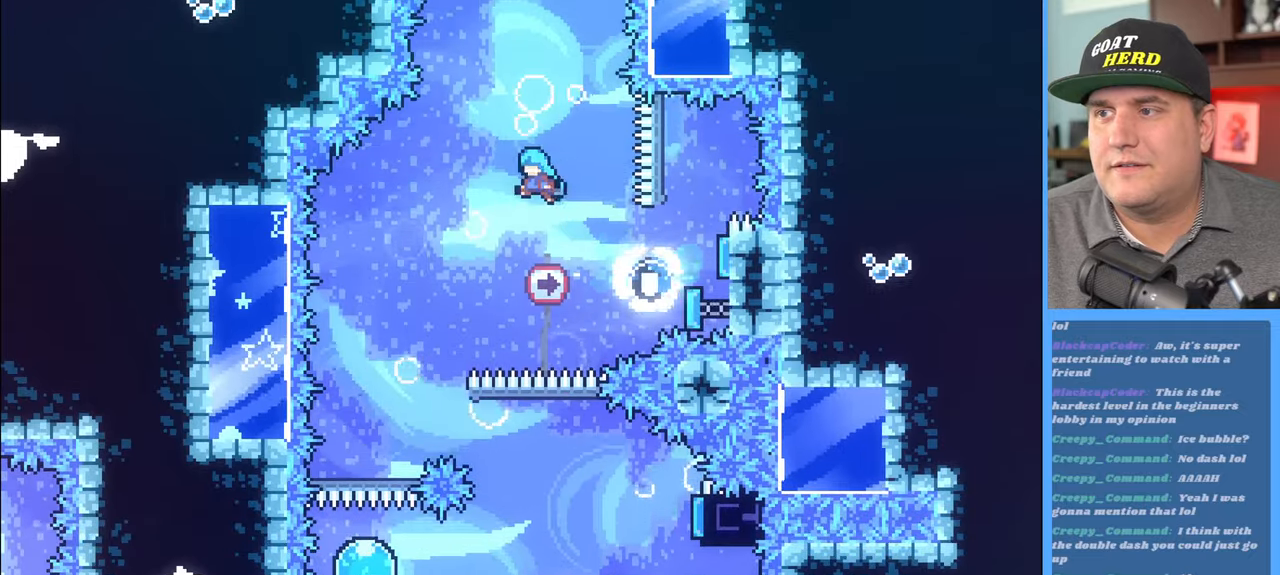
{"buttons": ["R2"], "left_stick": "center", "right_stick": "center", "events": []}
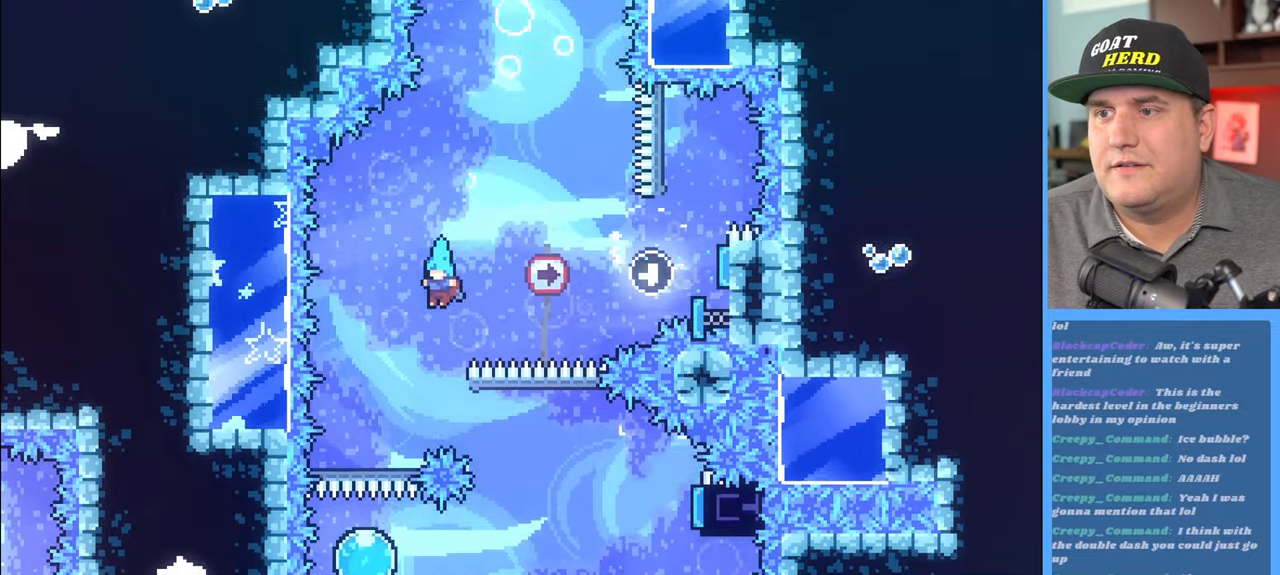
{"buttons": ["R2"], "left_stick": "up-left", "right_stick": "center", "events": [[167, "left_stick", "right"], [300, "left_stick", "up-left"]]}
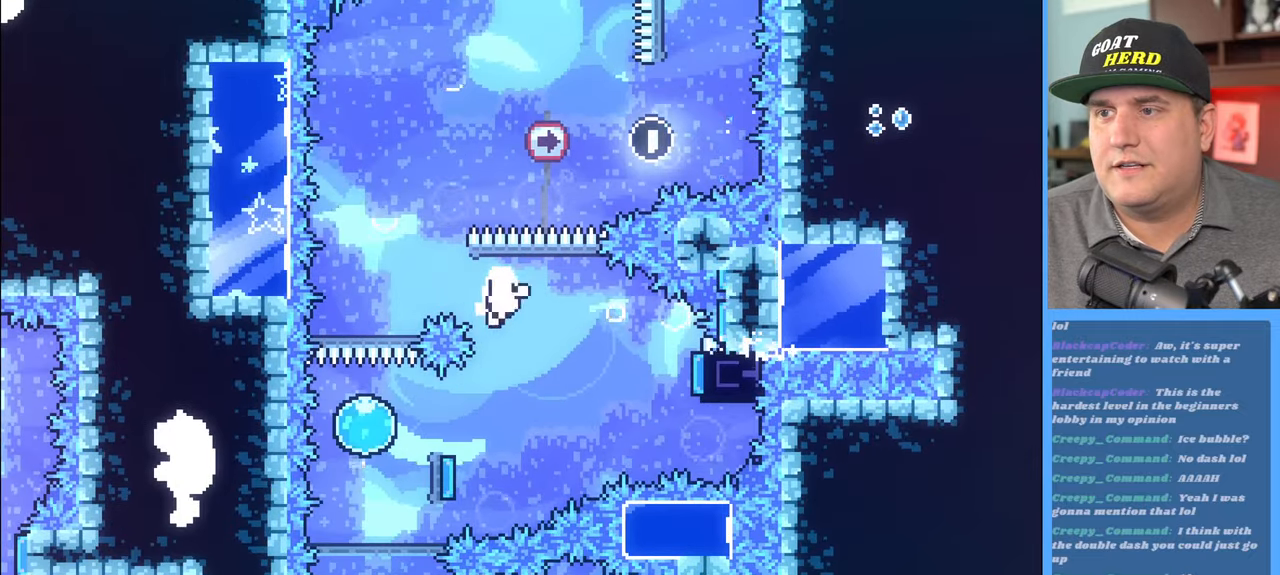
{"buttons": [], "left_stick": "center", "right_stick": "center", "events": [[183, "left_stick", "center"], [300, "R2", "up"]]}
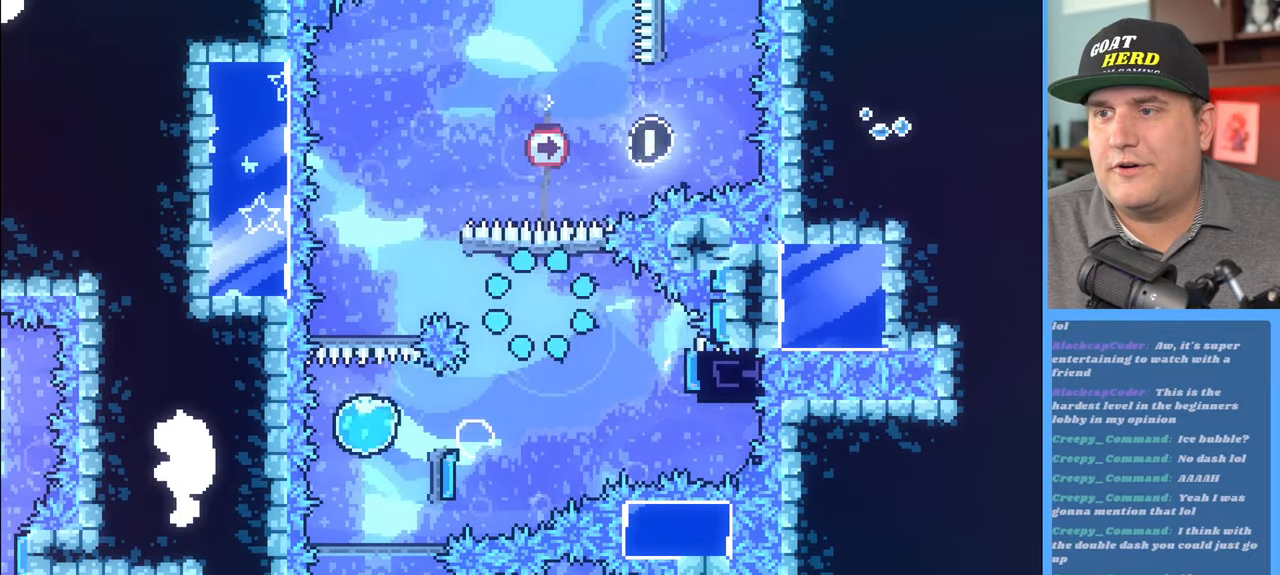
{"buttons": ["R2"], "left_stick": "center", "right_stick": "center", "events": [[100, "R2", "down"]]}
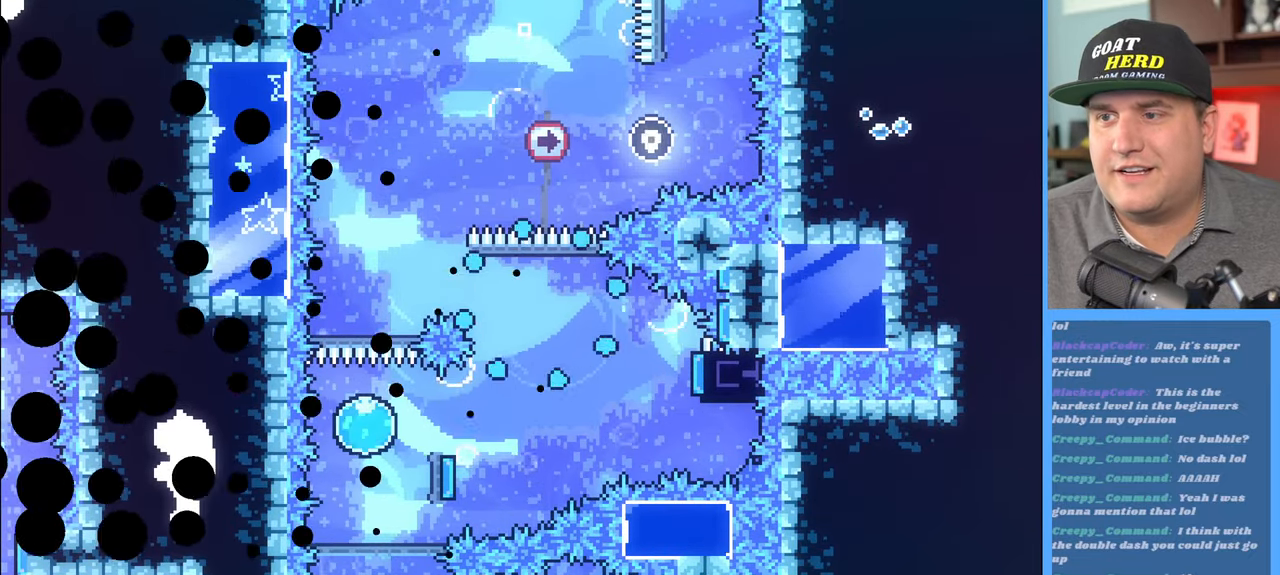
{"buttons": ["R2"], "left_stick": "center", "right_stick": "center", "events": []}
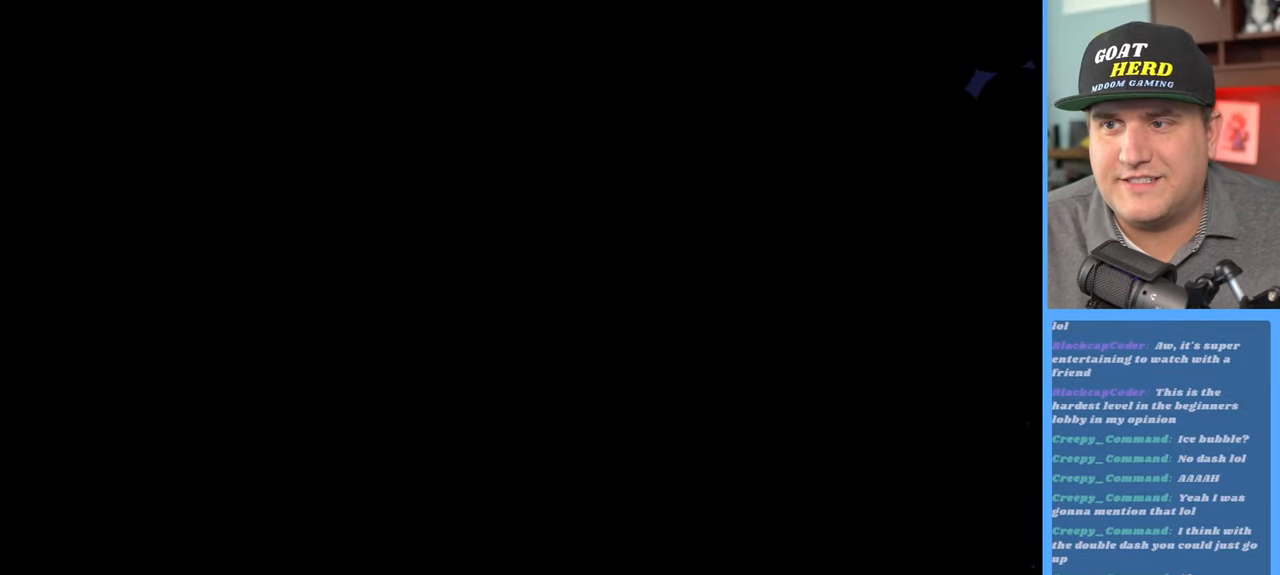
{"buttons": ["R2"], "left_stick": "left", "right_stick": "center", "events": [[500, "left_stick", "left"]]}
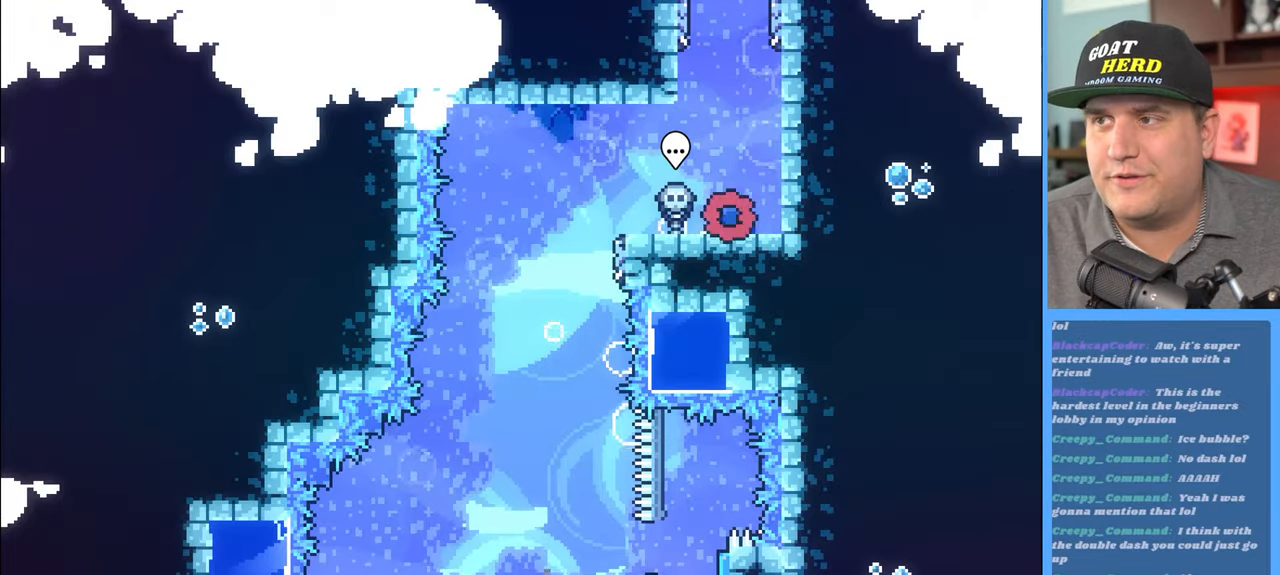
{"buttons": ["R2"], "left_stick": "left", "right_stick": "center", "events": []}
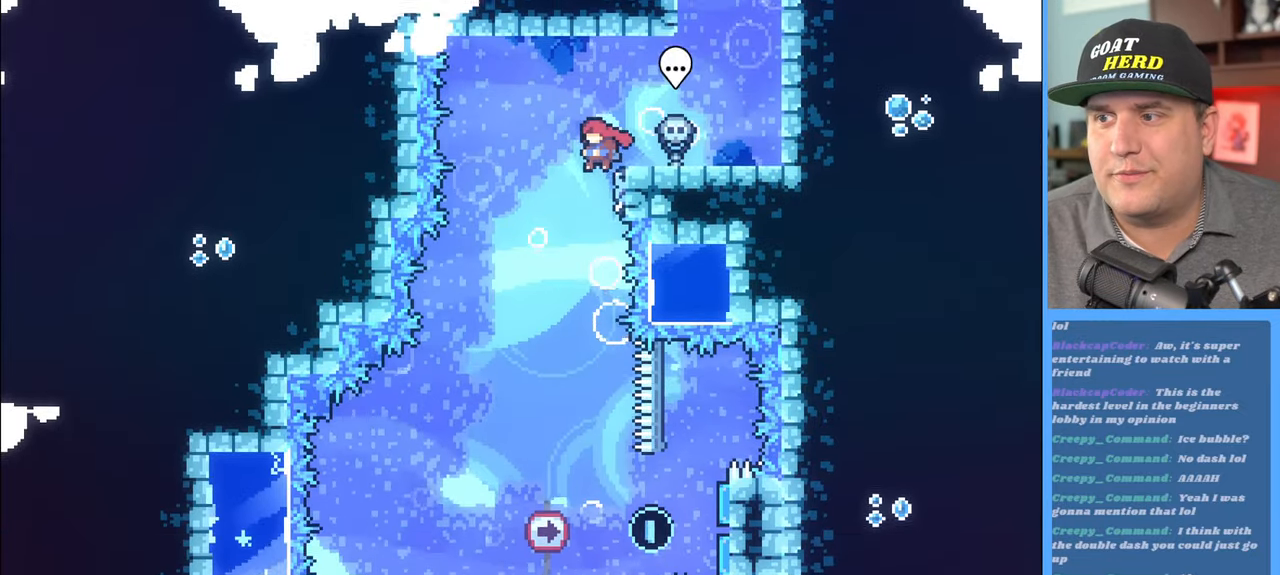
{"buttons": ["R2"], "left_stick": "center", "right_stick": "center", "events": [[100, "left_stick", "center"]]}